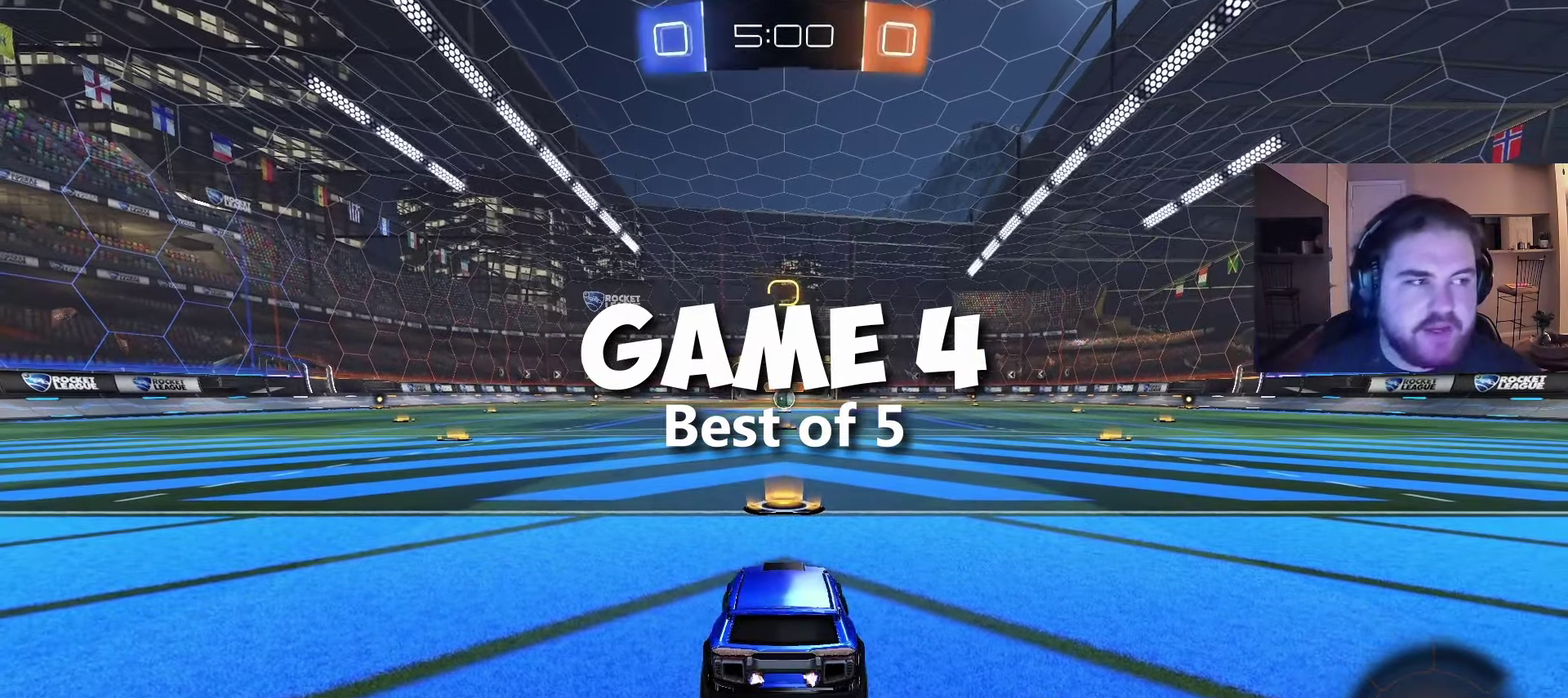
Gameplay with a controller (PlayStation layout); each line is a JSON object with the inputs held at the frame after it. "events" lists button and stick changes between this image and that frame as [ms after this image, input, new state], when the widget could be followed in between. Not read: L1 R1.
{"buttons": ["R2"], "left_stick": "center", "right_stick": "center", "events": [[67, "left_stick", "center"]]}
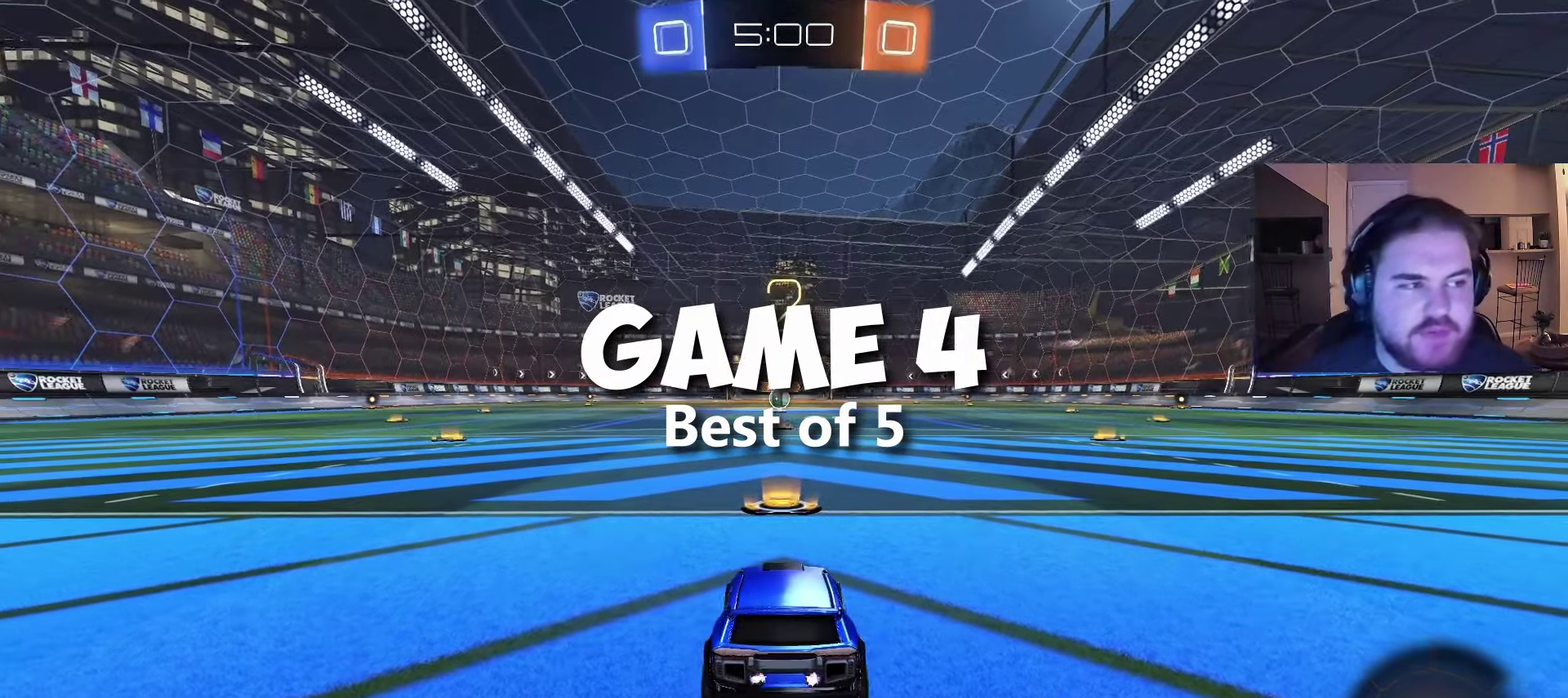
{"buttons": ["R2"], "left_stick": "center", "right_stick": "center", "events": [[33, "R2", "up"], [33, "left_stick", "up-left"], [133, "R2", "down"], [183, "left_stick", "center"]]}
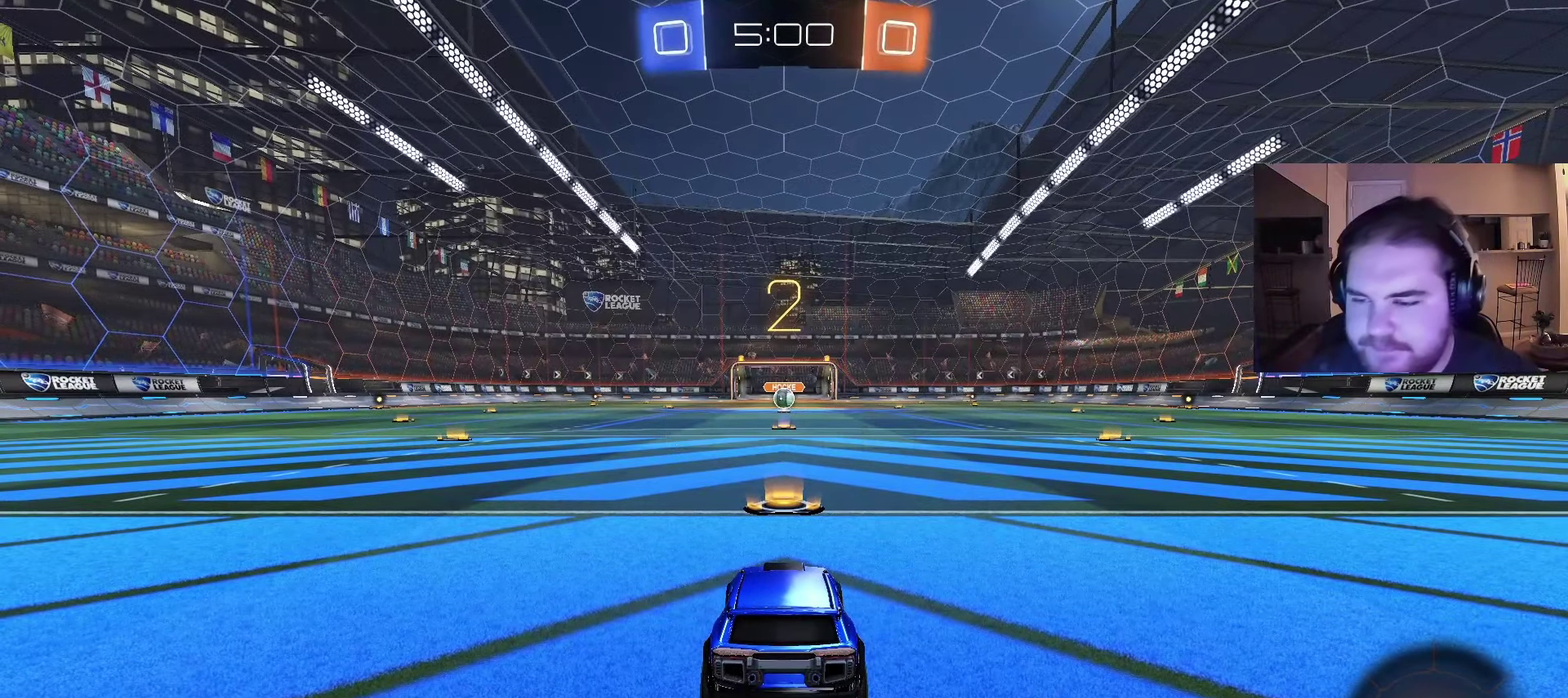
{"buttons": ["R2"], "left_stick": "center", "right_stick": "center", "events": [[167, "left_stick", "up-left"], [333, "left_stick", "center"]]}
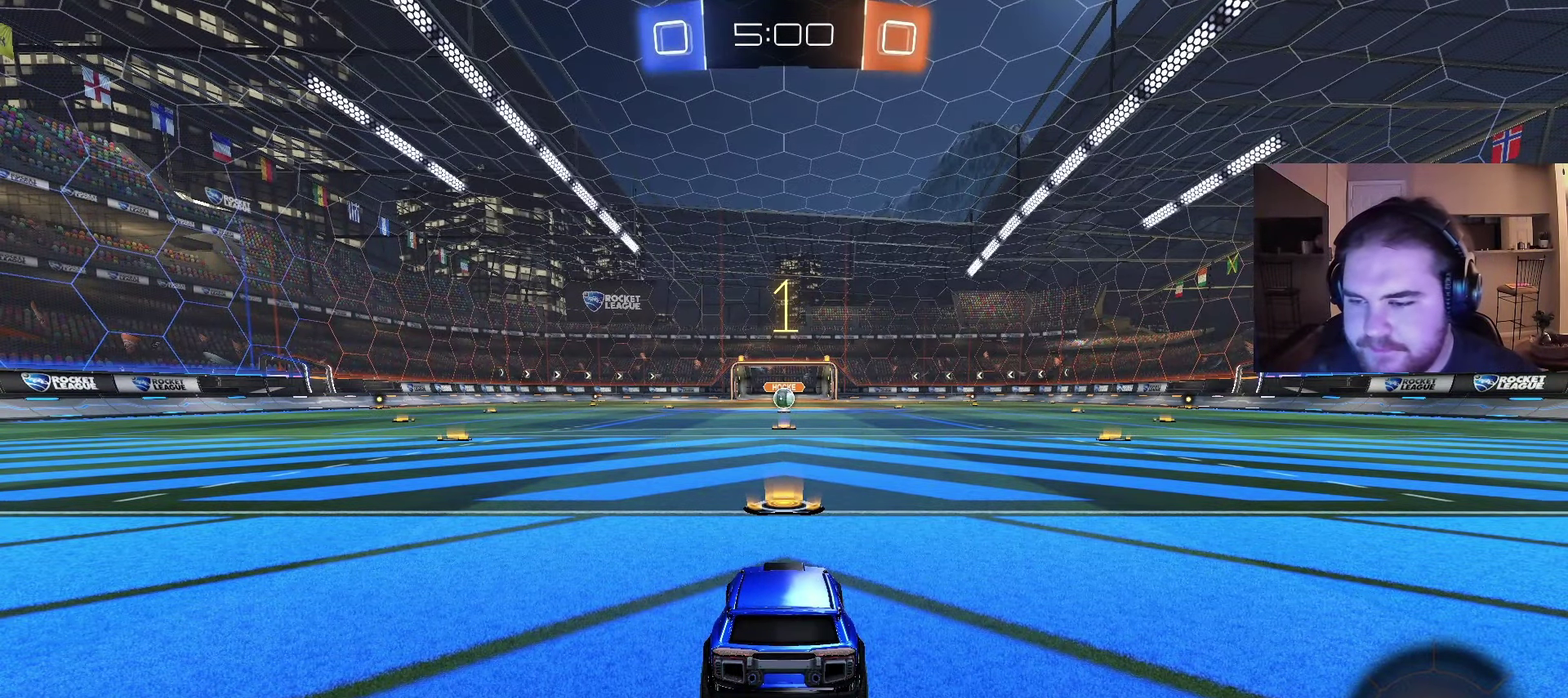
{"buttons": ["R2"], "left_stick": "center", "right_stick": "center", "events": []}
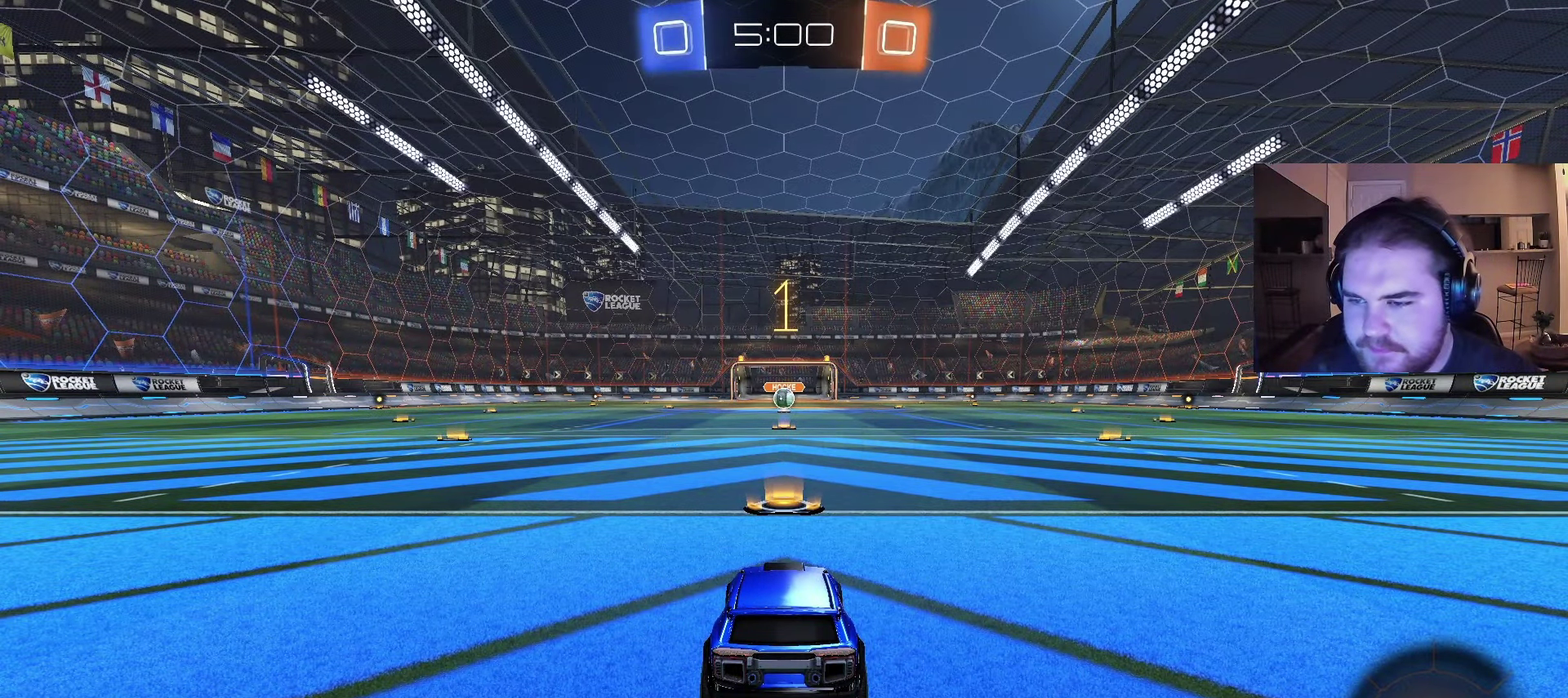
{"buttons": ["CIRCLE", "R2"], "left_stick": "center", "right_stick": "center", "events": [[50, "CIRCLE", "down"]]}
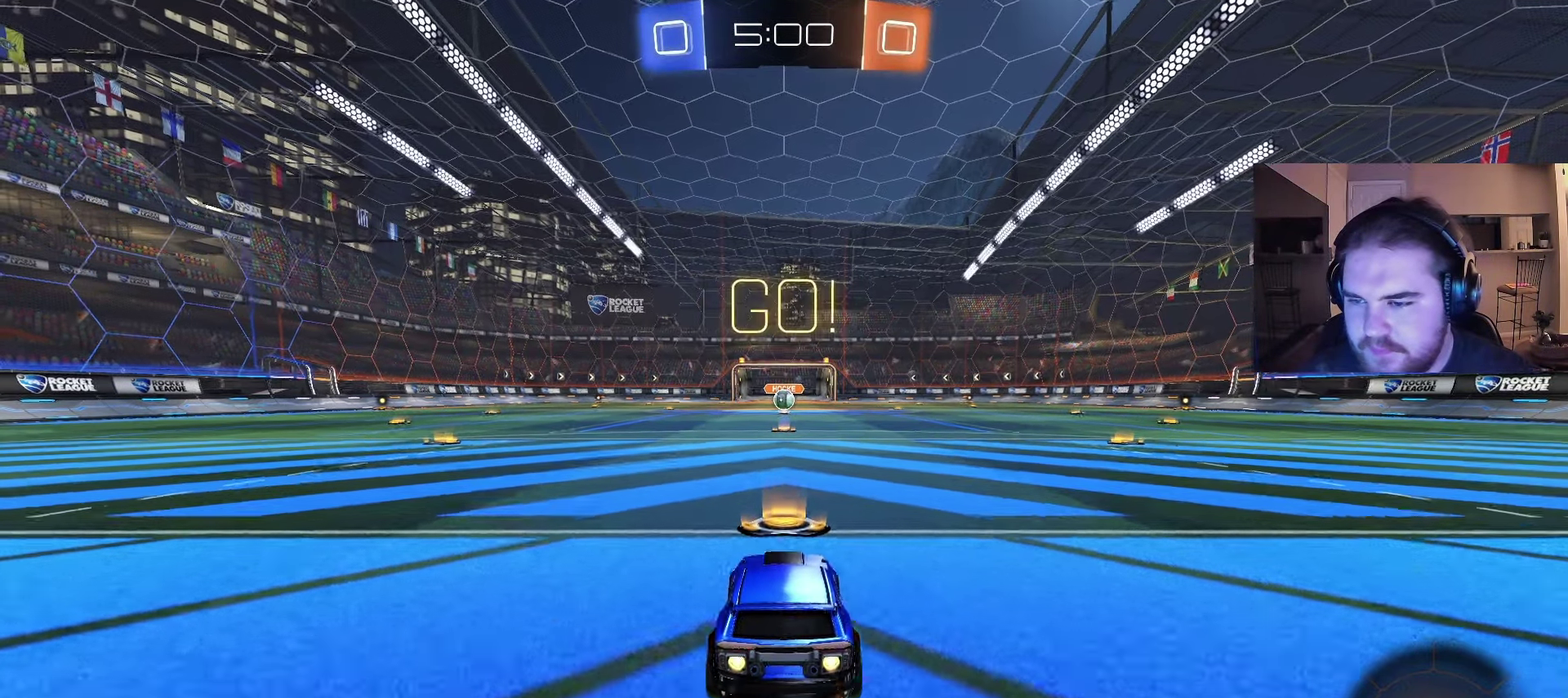
{"buttons": ["CROSS", "CIRCLE", "TRIANGLE", "R2"], "left_stick": "down", "right_stick": "center", "events": [[133, "left_stick", "right"], [250, "left_stick", "up-right"], [283, "CROSS", "down"], [300, "left_stick", "up"], [350, "CROSS", "up"], [350, "left_stick", "up-left"], [400, "CROSS", "down"], [433, "left_stick", "down"], [467, "TRIANGLE", "down"]]}
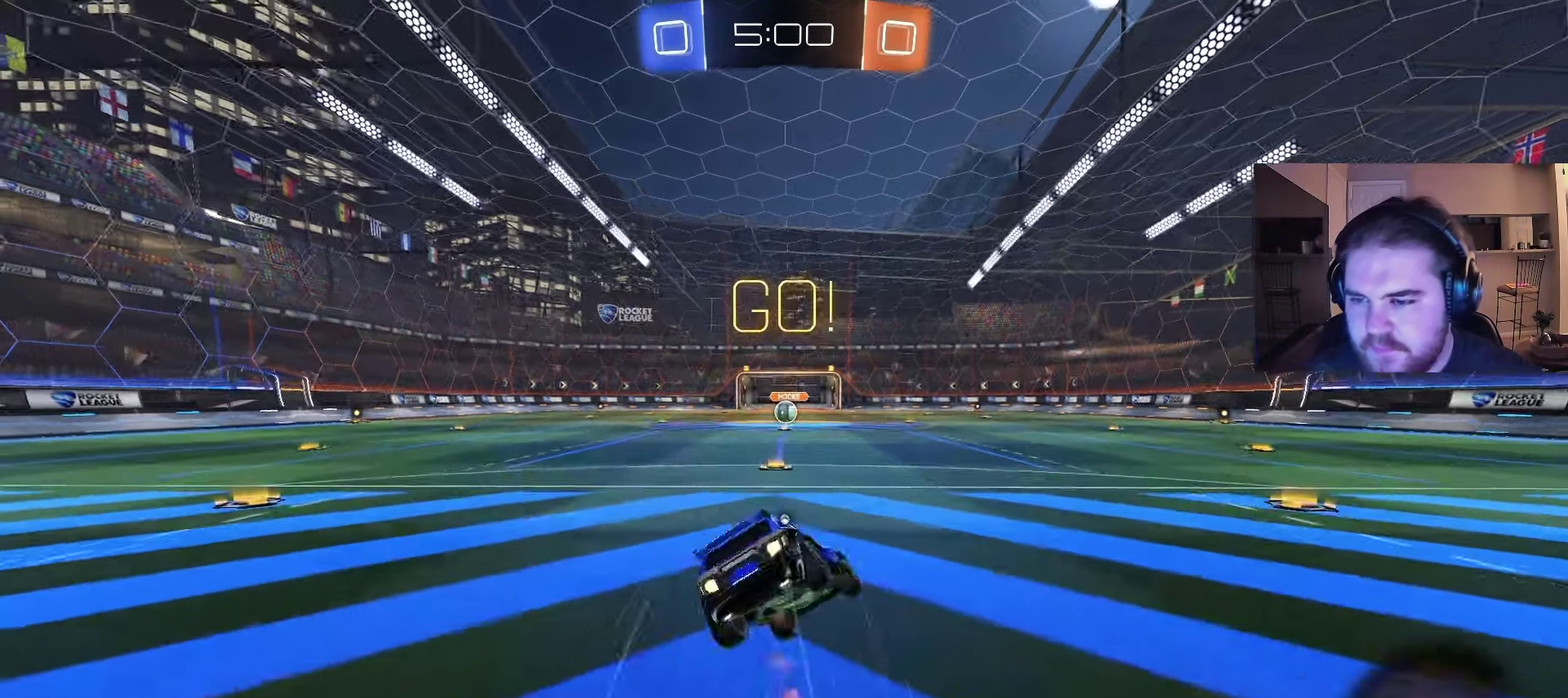
{"buttons": ["R2"], "left_stick": "down-left", "right_stick": "center", "events": [[17, "TRIANGLE", "up"], [50, "CROSS", "up"], [150, "TRIANGLE", "down"], [250, "TRIANGLE", "up"], [283, "left_stick", "up-right"], [333, "left_stick", "down-left"], [483, "CIRCLE", "up"]]}
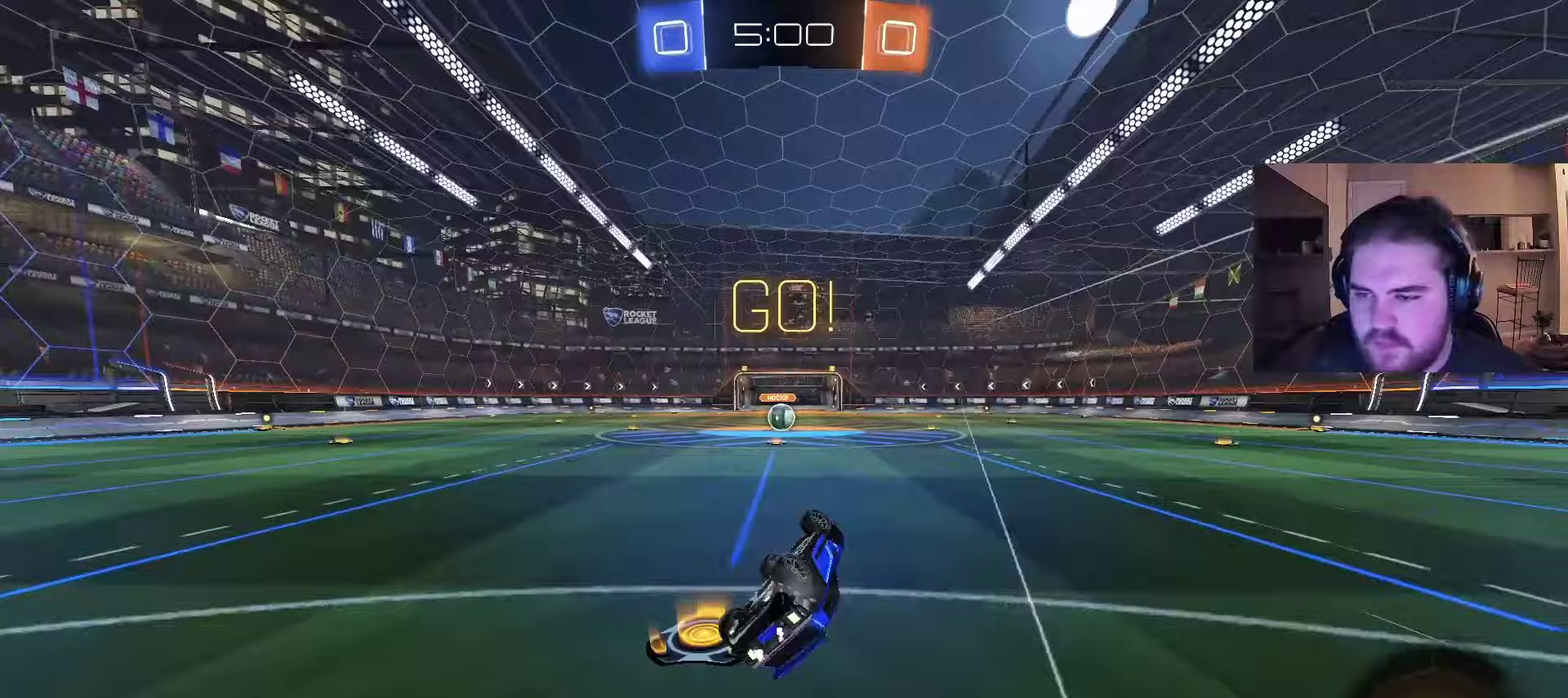
{"buttons": ["R2"], "left_stick": "center", "right_stick": "center", "events": [[233, "left_stick", "left"], [333, "left_stick", "center"]]}
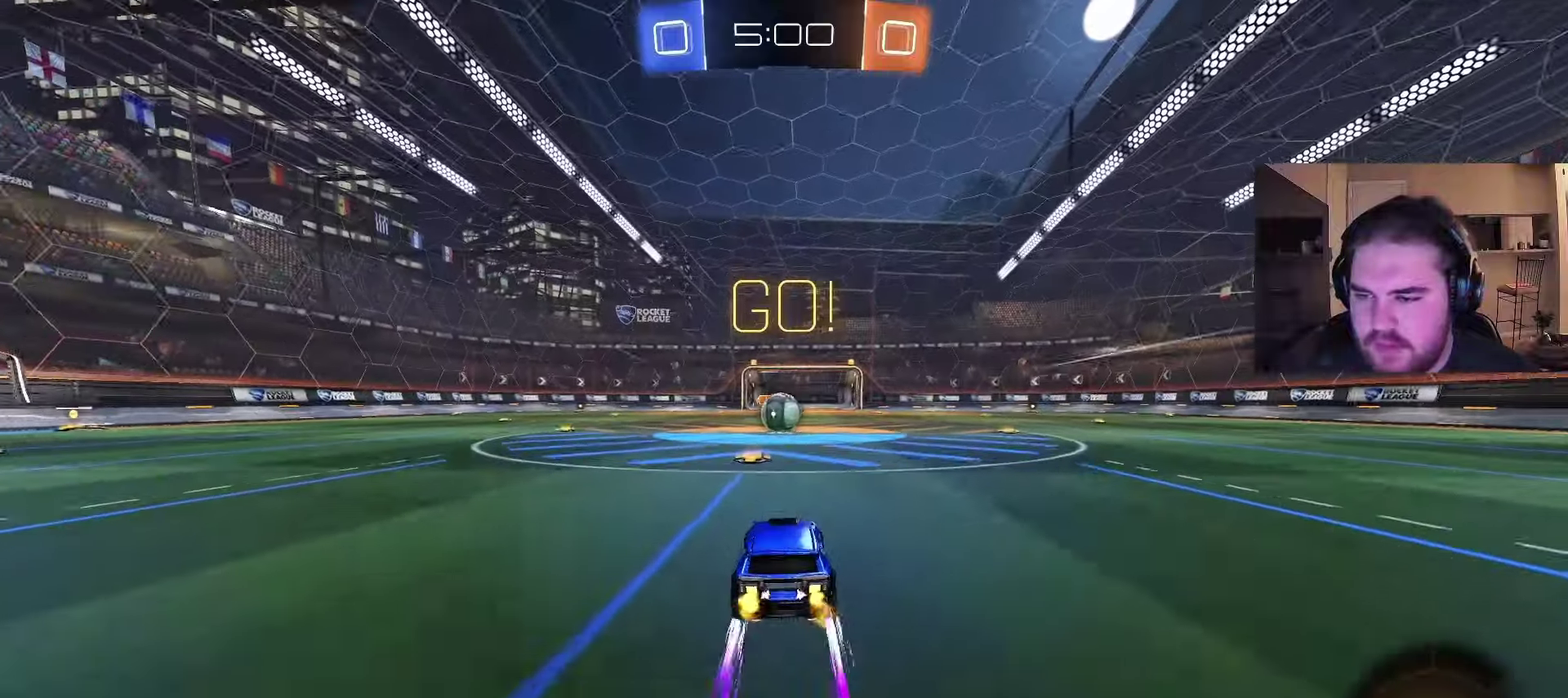
{"buttons": ["R2"], "left_stick": "center", "right_stick": "center", "events": [[333, "left_stick", "left"], [450, "left_stick", "center"]]}
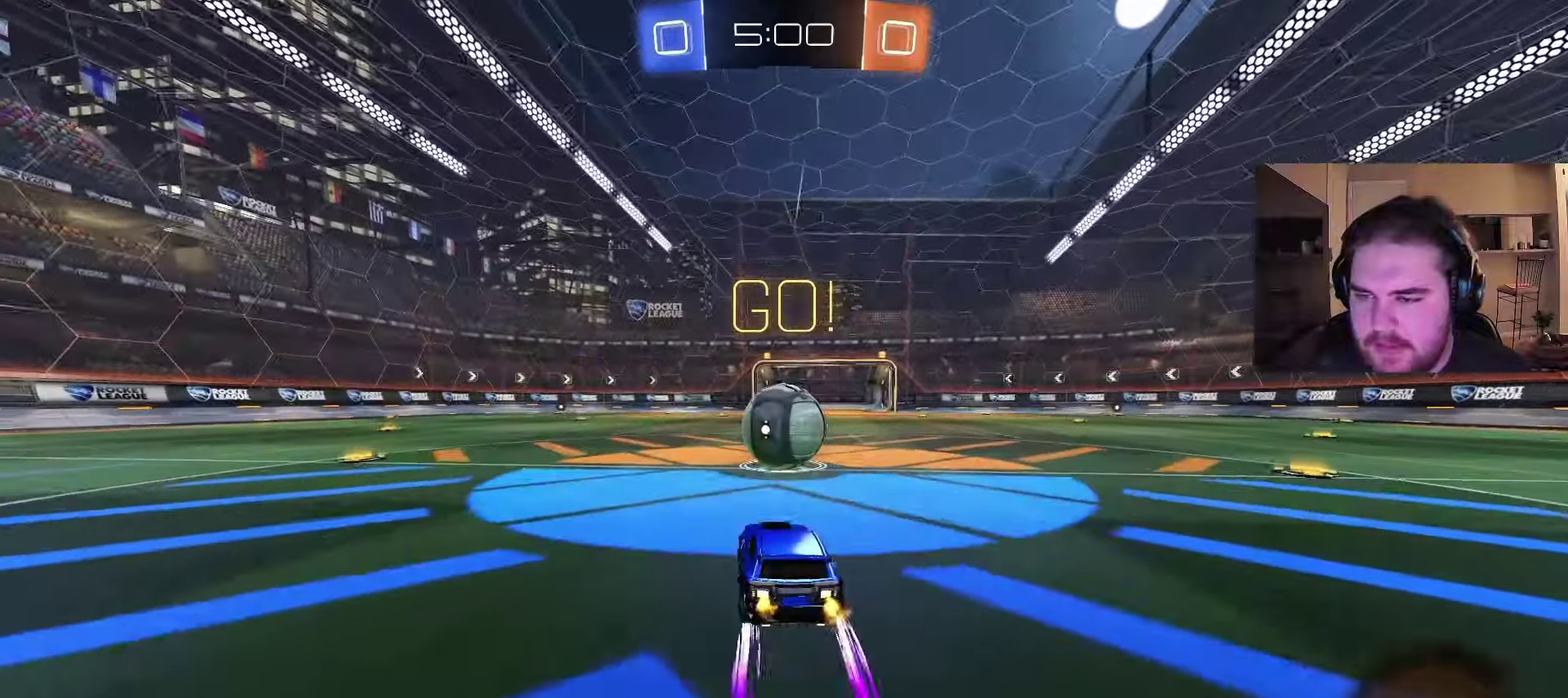
{"buttons": ["CROSS", "R2"], "left_stick": "down-right", "right_stick": "center", "events": [[67, "CROSS", "down"], [100, "left_stick", "up-right"], [150, "CROSS", "up"], [200, "CROSS", "down"], [233, "left_stick", "right"], [317, "left_stick", "down-right"]]}
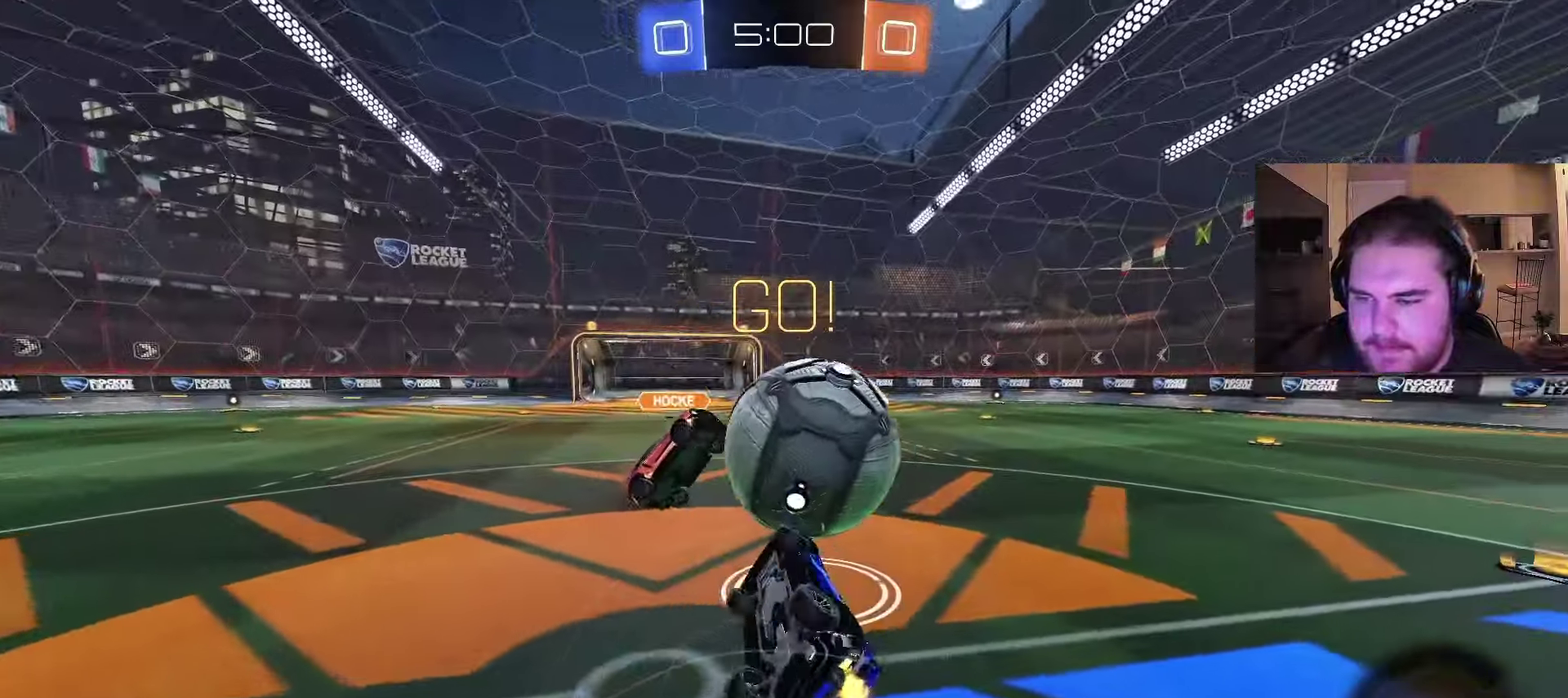
{"buttons": ["R2"], "left_stick": "up-right", "right_stick": "center", "events": [[117, "CROSS", "up"], [217, "left_stick", "up-right"]]}
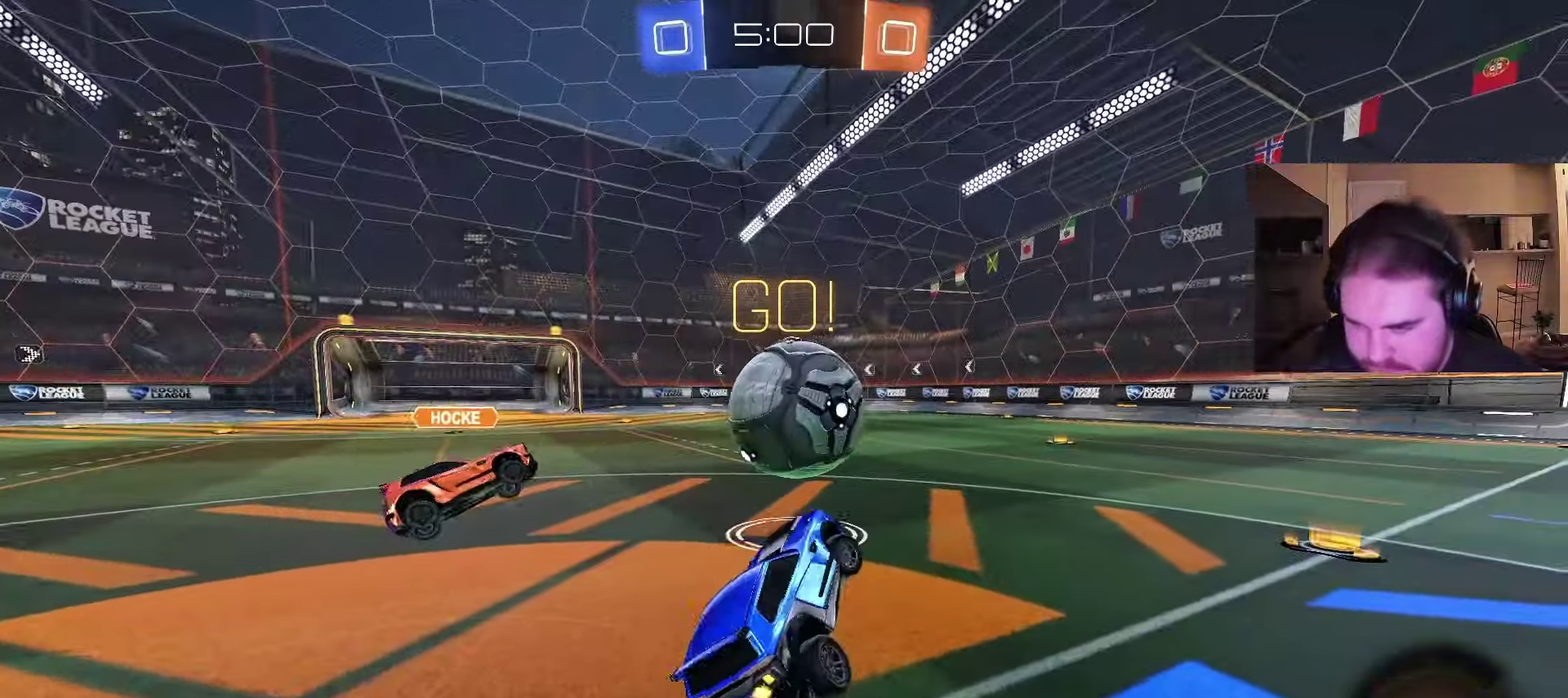
{"buttons": ["R2"], "left_stick": "center", "right_stick": "center", "events": [[450, "left_stick", "center"]]}
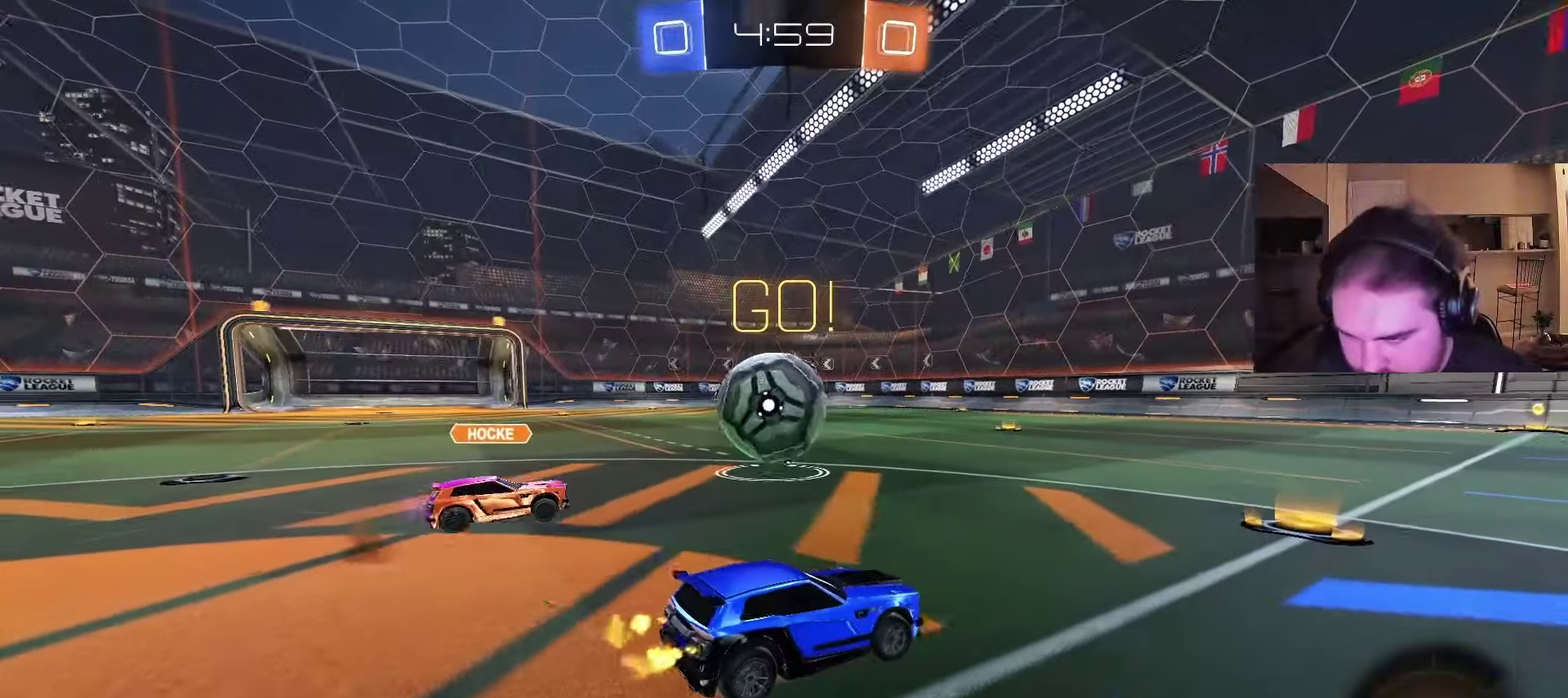
{"buttons": ["CIRCLE", "R2"], "left_stick": "left", "right_stick": "center", "events": [[133, "left_stick", "left"], [267, "left_stick", "center"], [433, "left_stick", "left"], [483, "CIRCLE", "down"]]}
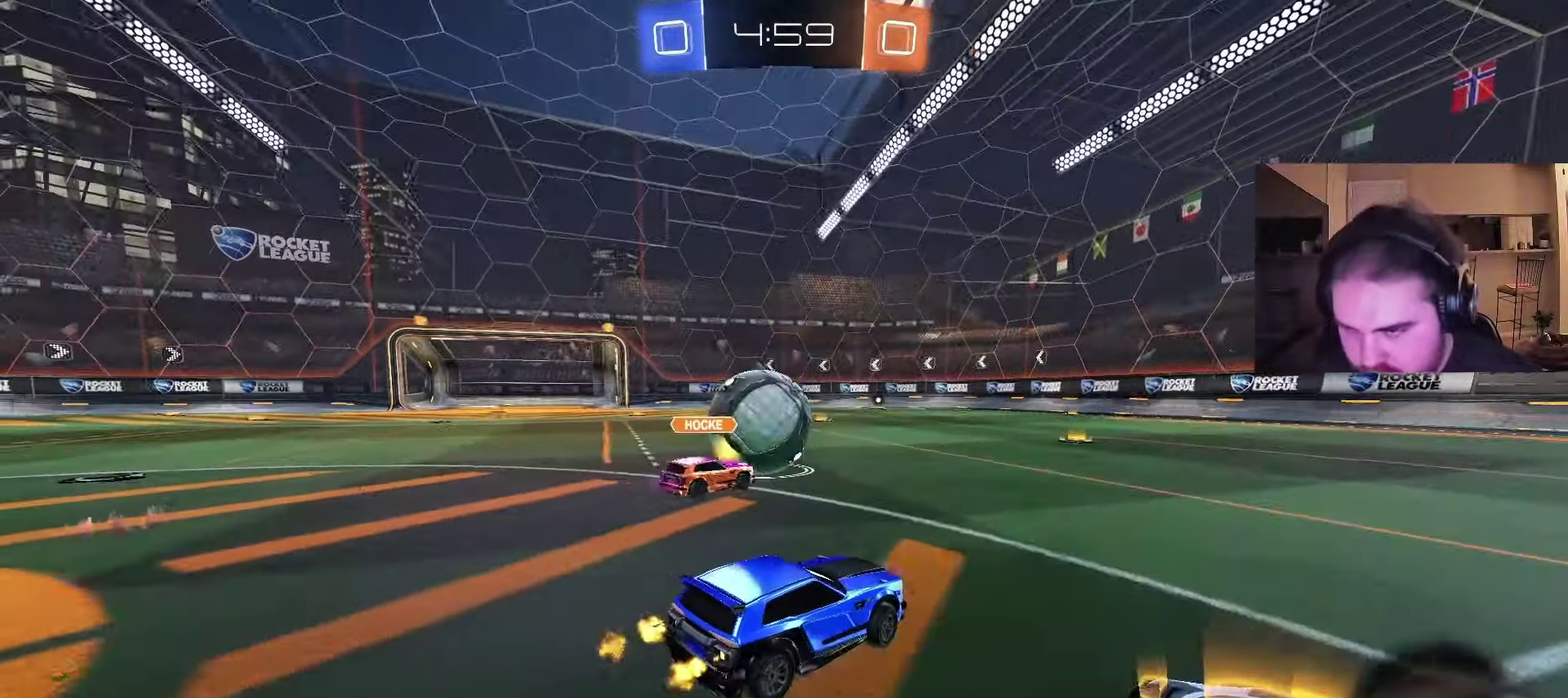
{"buttons": ["CIRCLE", "R2"], "left_stick": "center", "right_stick": "center", "events": [[17, "left_stick", "center"], [150, "CIRCLE", "up"], [150, "left_stick", "right"], [217, "left_stick", "center"], [300, "left_stick", "right"], [450, "left_stick", "center"], [467, "CIRCLE", "down"]]}
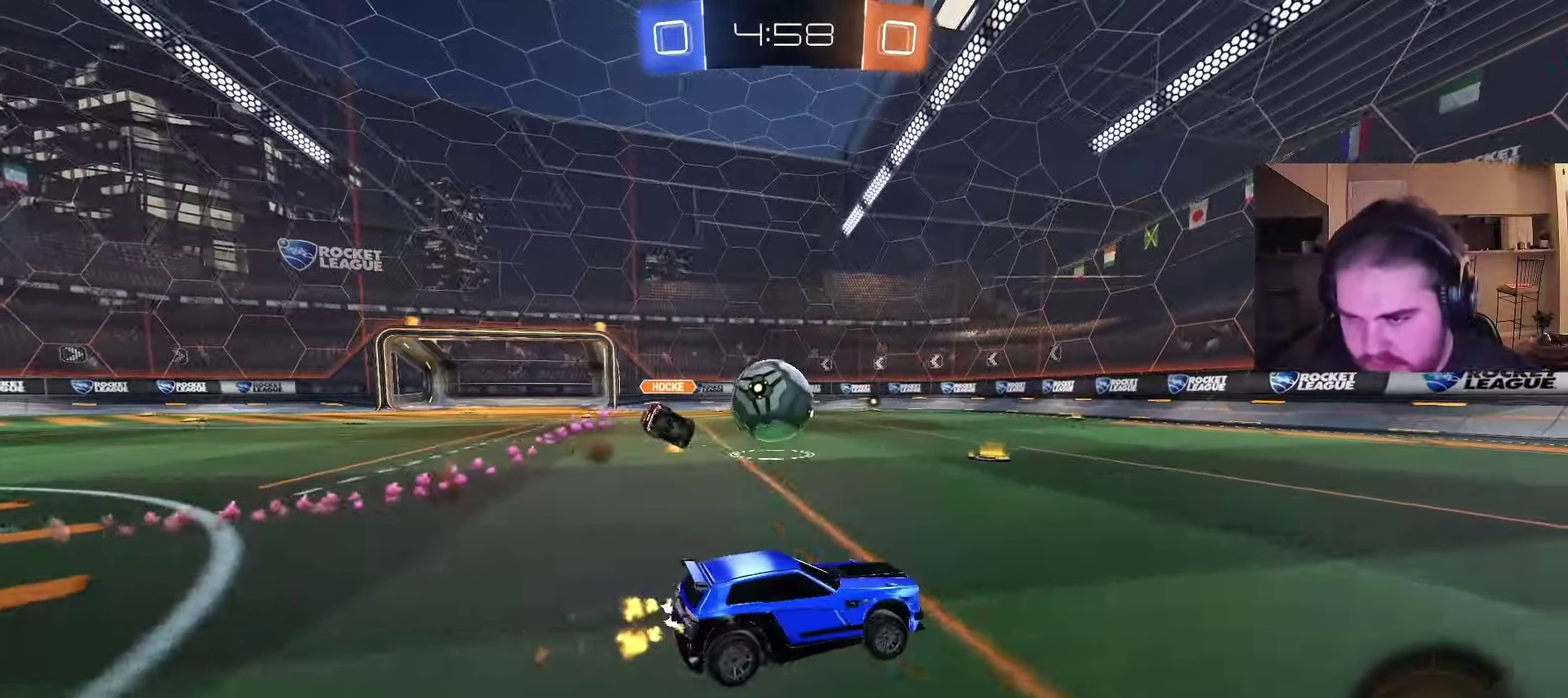
{"buttons": ["R2"], "left_stick": "down-right", "right_stick": "center", "events": [[33, "CROSS", "down"], [83, "CROSS", "up"], [83, "left_stick", "up-right"], [133, "CROSS", "down"], [250, "TRIANGLE", "down"], [267, "CROSS", "up"], [267, "left_stick", "down"], [350, "TRIANGLE", "up"], [383, "left_stick", "down-right"], [417, "CIRCLE", "up"]]}
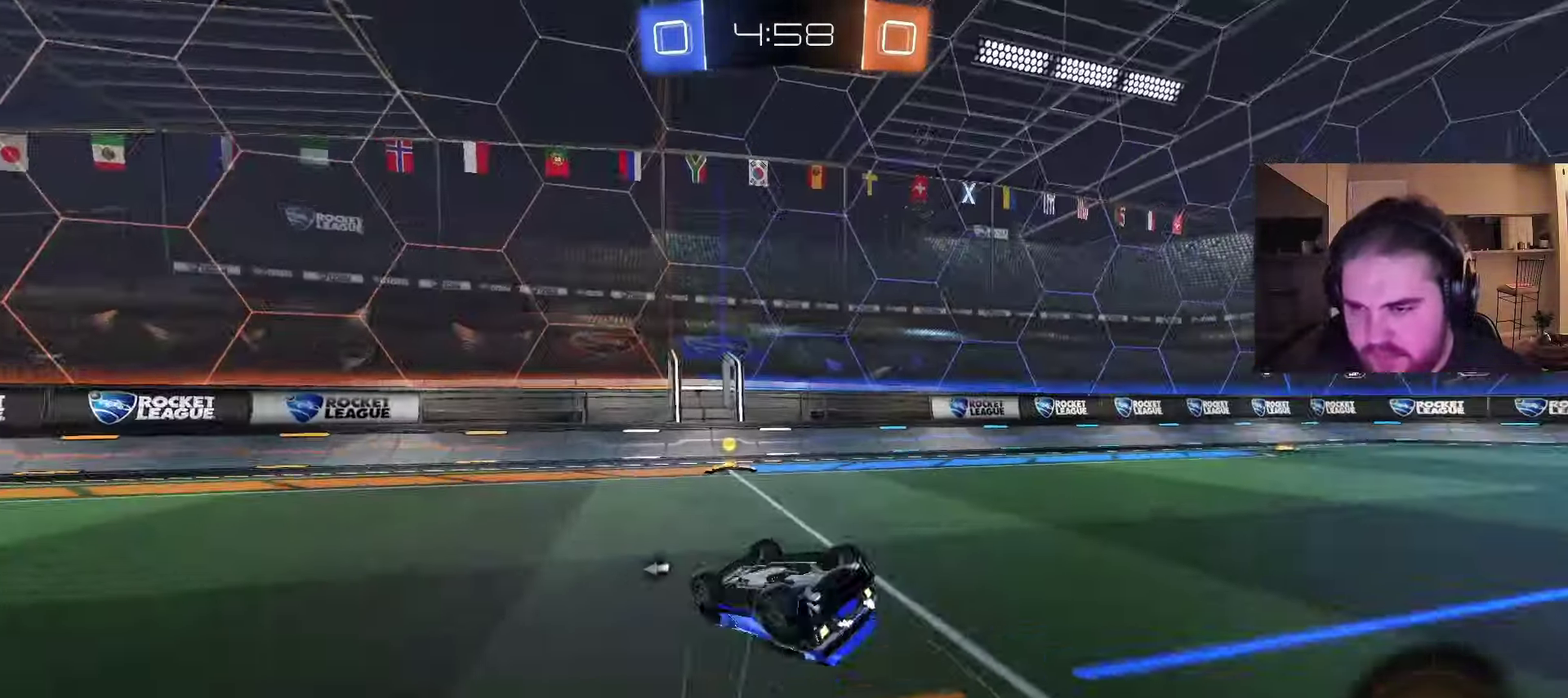
{"buttons": ["CIRCLE", "R2"], "left_stick": "center", "right_stick": "center", "events": [[117, "left_stick", "up-left"], [183, "TRIANGLE", "down"], [300, "TRIANGLE", "up"], [333, "left_stick", "center"], [400, "CIRCLE", "down"]]}
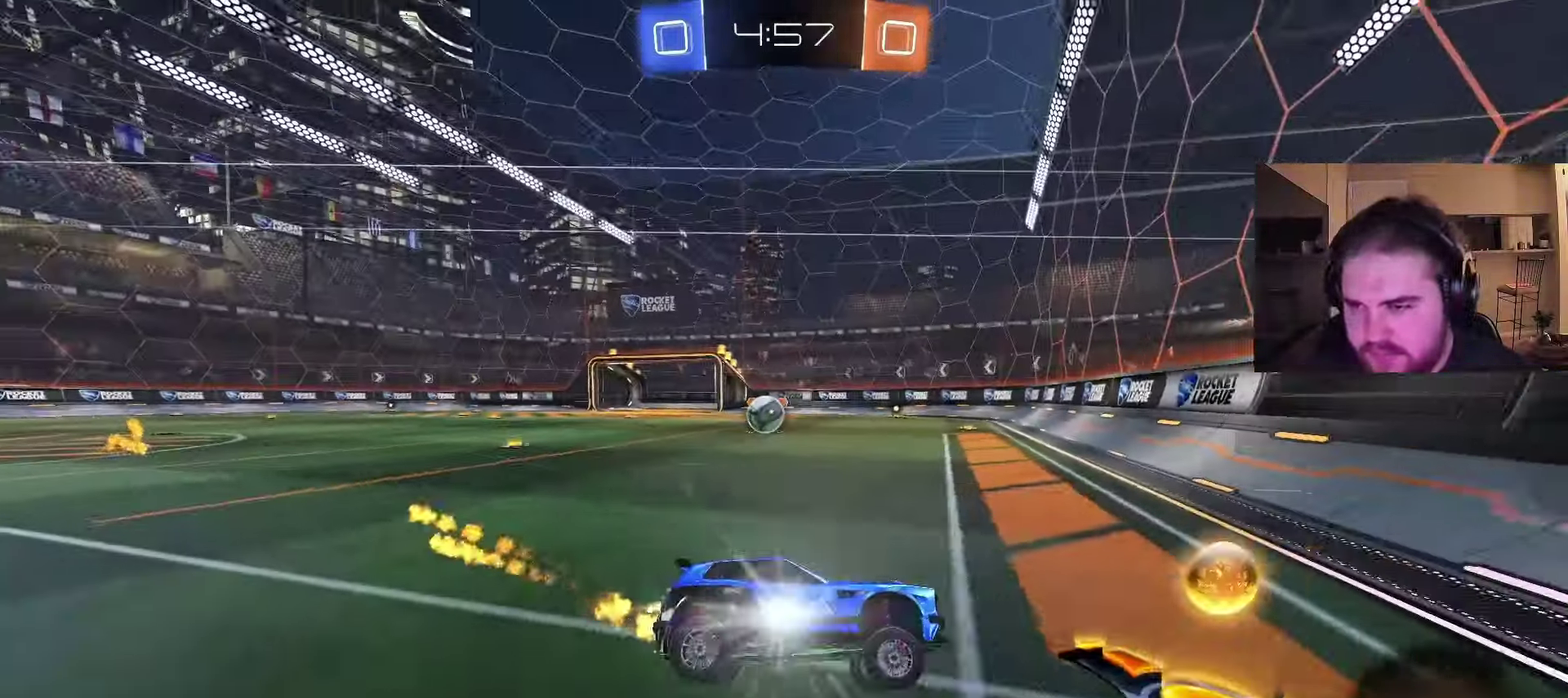
{"buttons": ["CIRCLE", "R2"], "left_stick": "left", "right_stick": "center", "events": [[33, "left_stick", "left"]]}
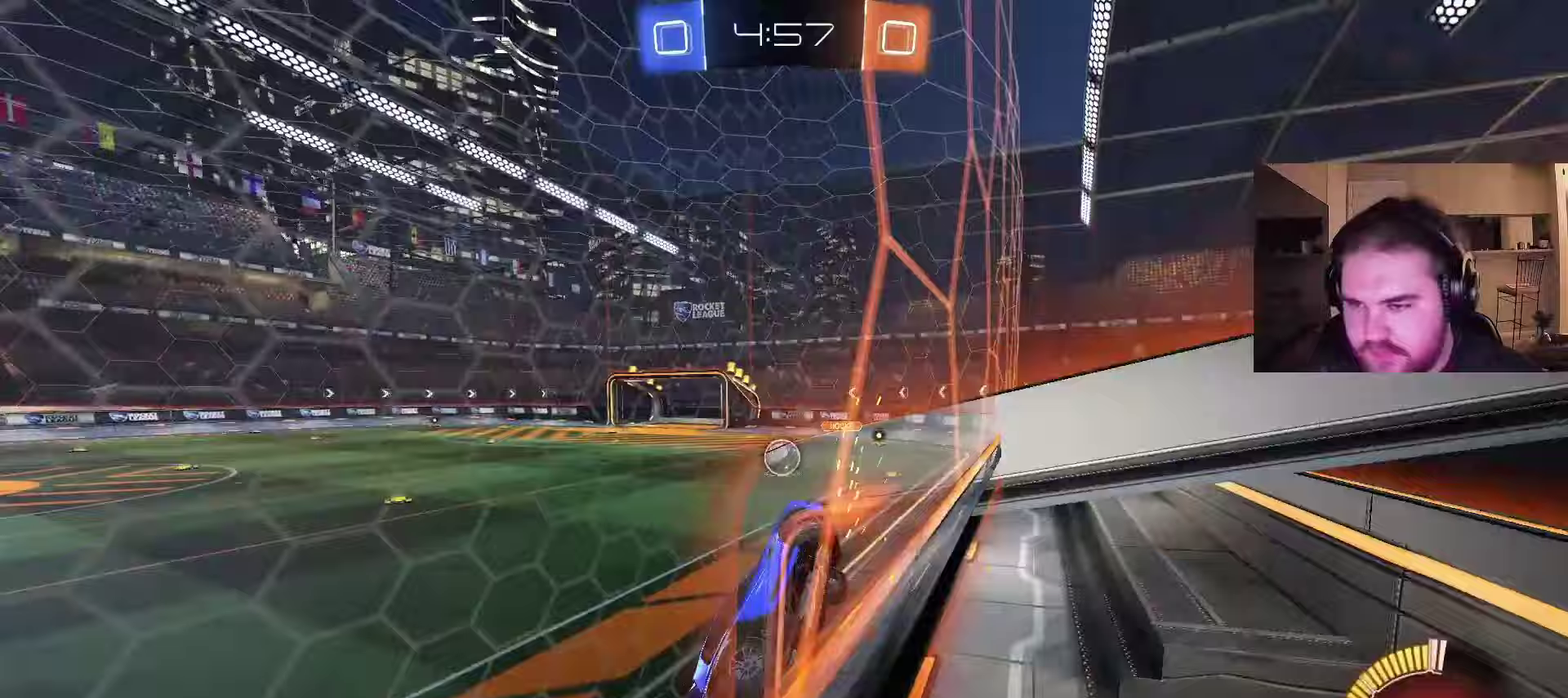
{"buttons": ["R2"], "left_stick": "center", "right_stick": "center", "events": [[283, "left_stick", "up-left"], [433, "left_stick", "center"], [467, "CIRCLE", "up"]]}
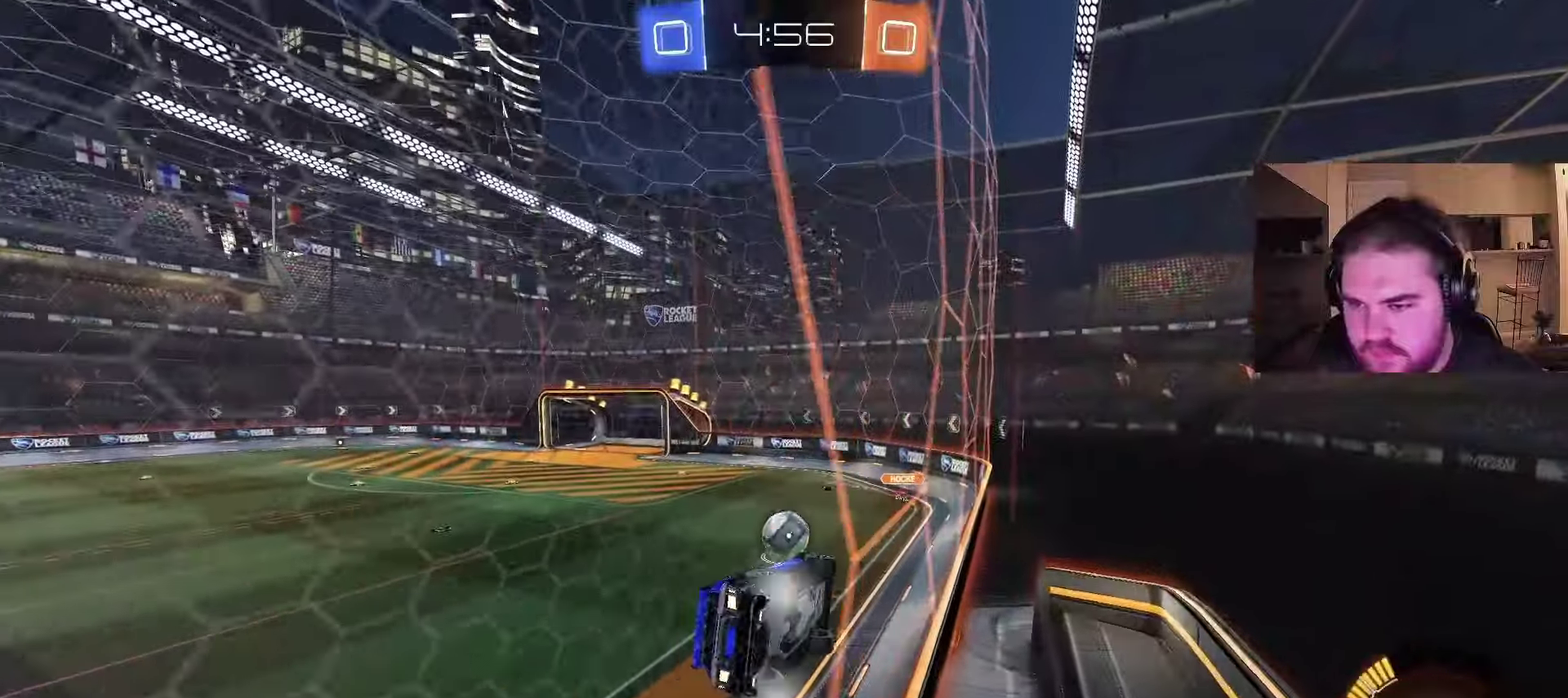
{"buttons": [], "left_stick": "center", "right_stick": "center", "events": [[50, "CROSS", "down"], [67, "R2", "up"], [133, "left_stick", "down"], [233, "CROSS", "up"], [250, "CIRCLE", "down"], [300, "left_stick", "center"], [350, "CIRCLE", "up"], [367, "left_stick", "up-right"], [483, "left_stick", "center"]]}
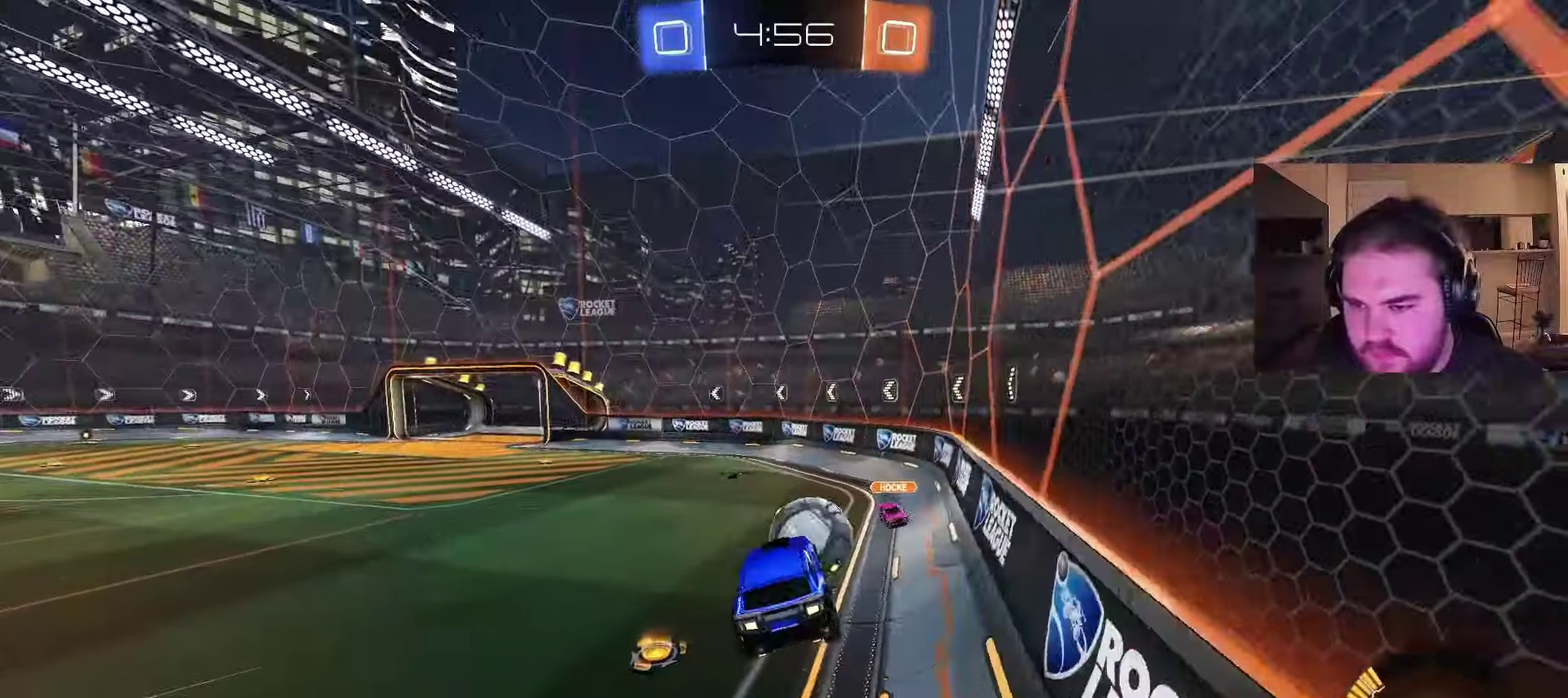
{"buttons": [], "left_stick": "down-right", "right_stick": "center", "events": [[50, "left_stick", "right"], [133, "CROSS", "down"], [150, "left_stick", "up-right"], [250, "left_stick", "up-left"], [300, "left_stick", "down-right"], [317, "CROSS", "up"]]}
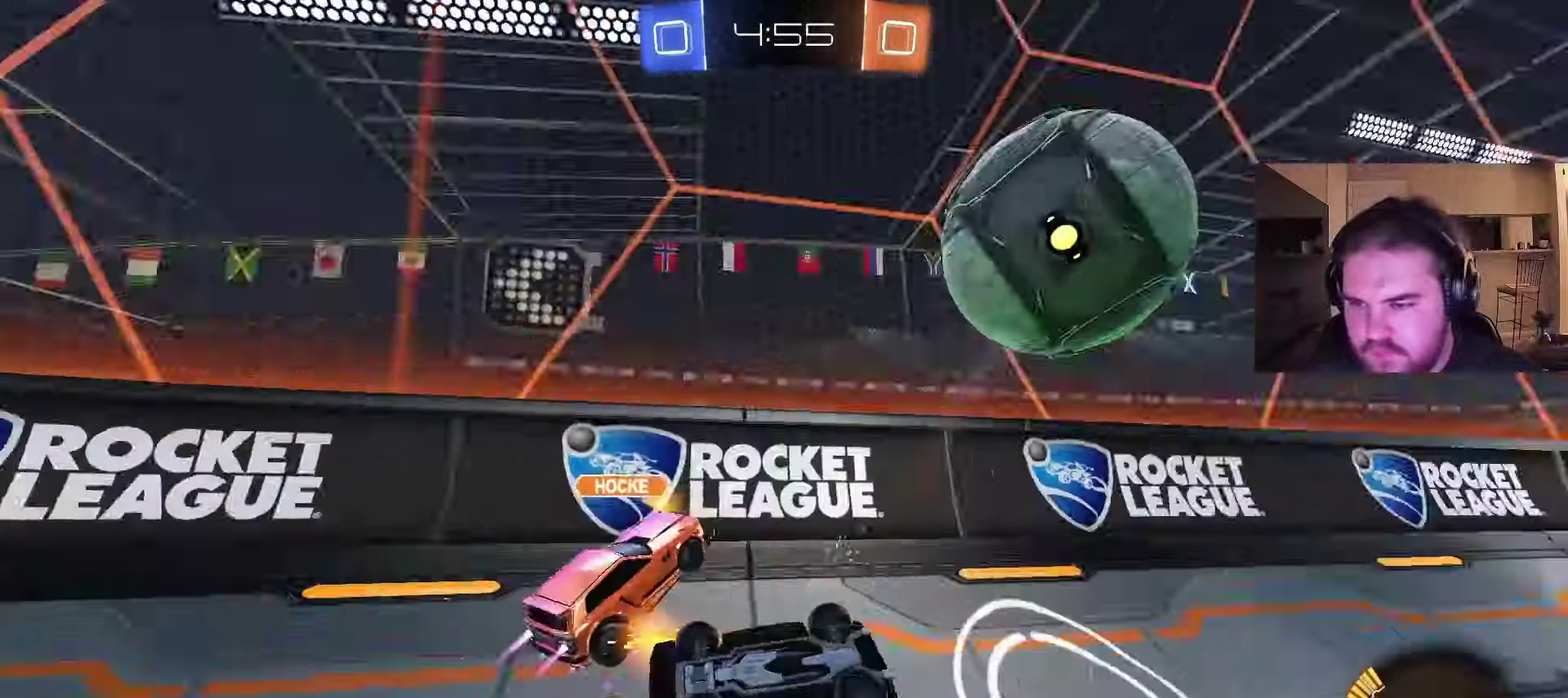
{"buttons": ["R2"], "left_stick": "left", "right_stick": "center", "events": [[200, "left_stick", "down-left"], [333, "left_stick", "left"], [417, "R2", "down"]]}
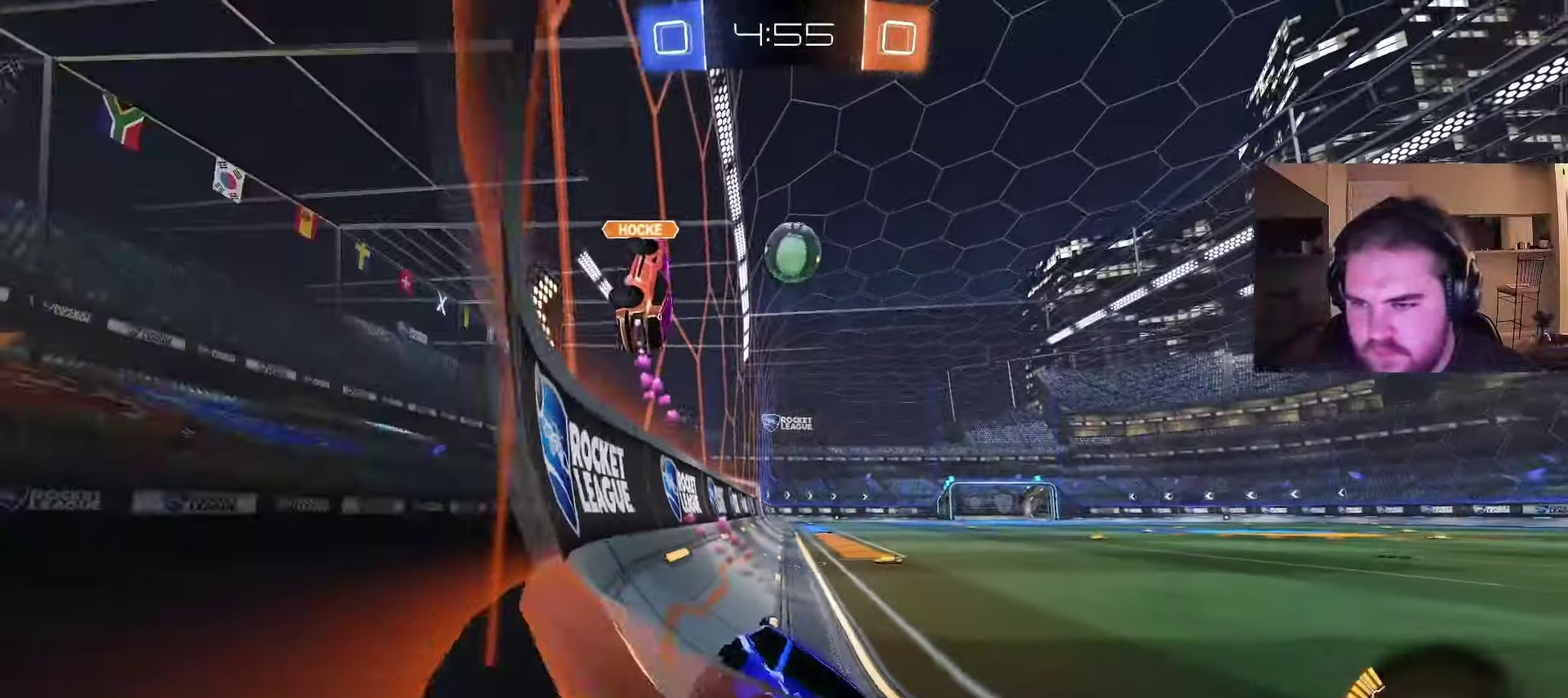
{"buttons": ["CIRCLE", "R2"], "left_stick": "up-left", "right_stick": "center", "events": [[267, "left_stick", "up-left"], [317, "CIRCLE", "down"]]}
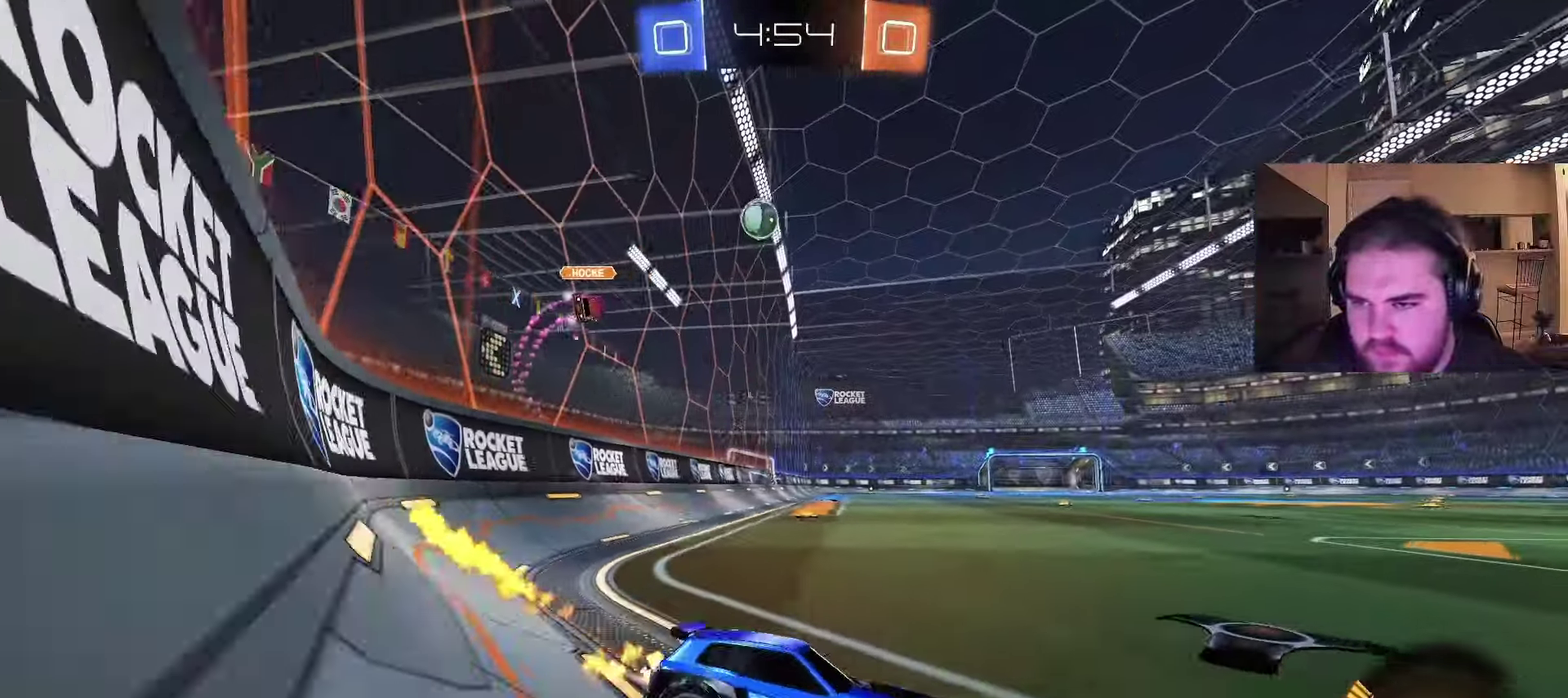
{"buttons": ["CIRCLE", "R2"], "left_stick": "center", "right_stick": "center", "events": [[500, "left_stick", "center"]]}
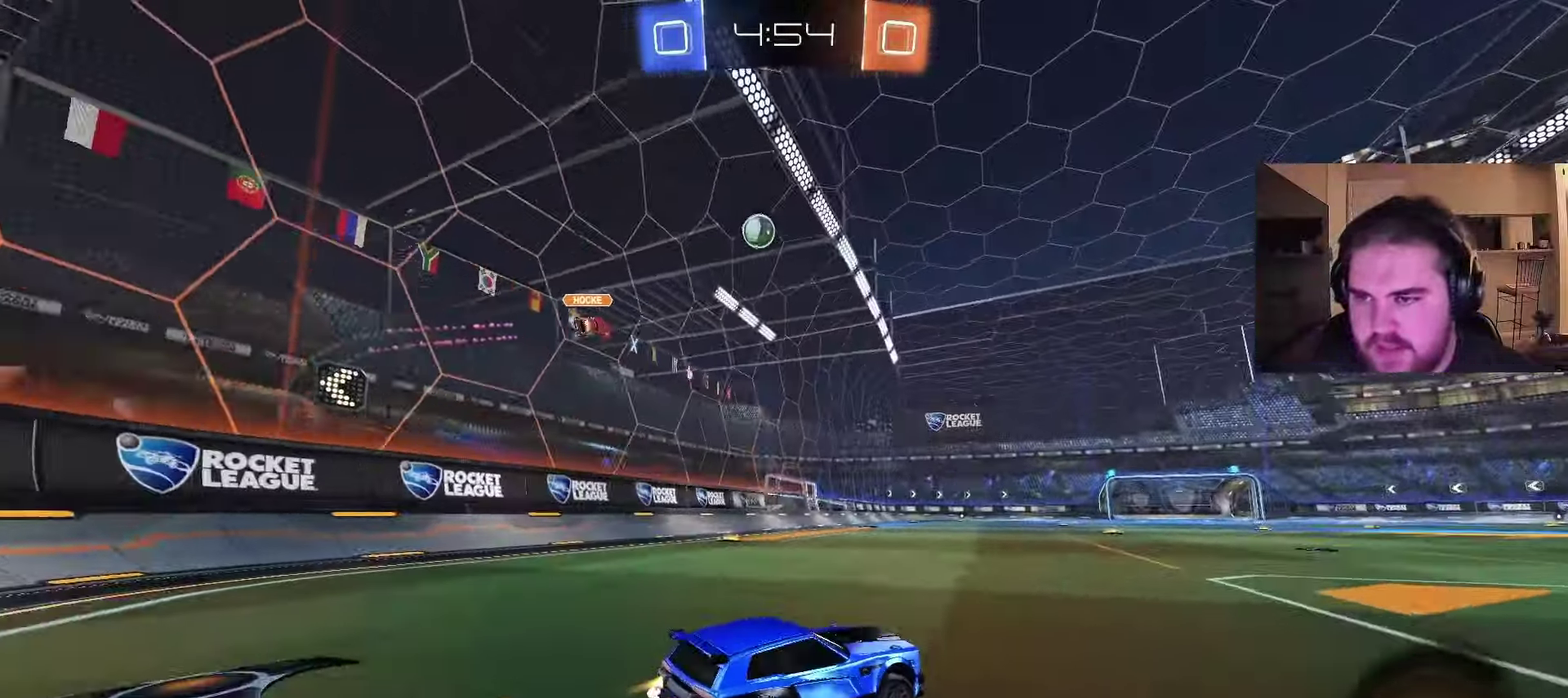
{"buttons": [], "left_stick": "down-left", "right_stick": "center", "events": [[50, "CROSS", "down"], [100, "CROSS", "up"], [117, "left_stick", "down-right"], [150, "CROSS", "down"], [200, "left_stick", "down"], [317, "CROSS", "up"], [367, "CIRCLE", "up"], [367, "R2", "up"], [383, "left_stick", "down-left"]]}
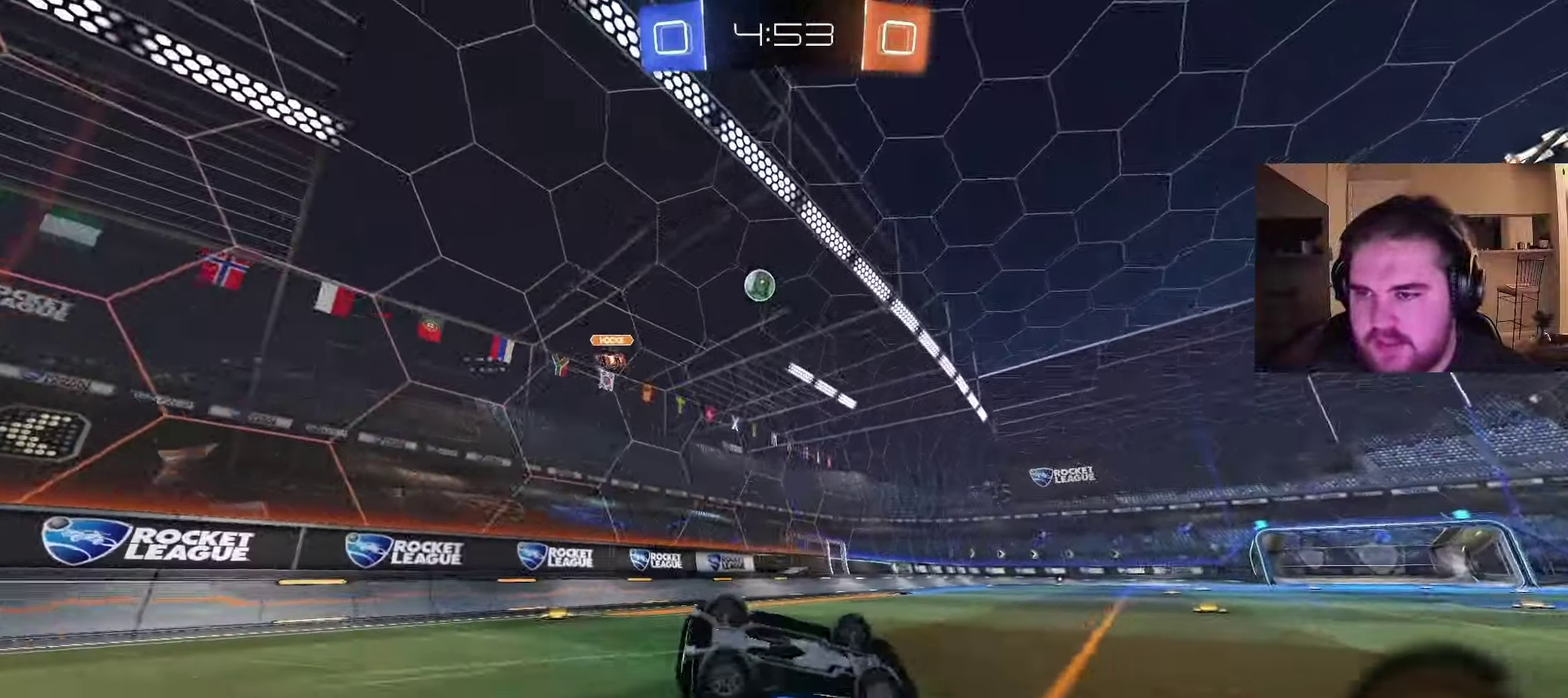
{"buttons": ["R2"], "left_stick": "center", "right_stick": "center", "events": [[67, "left_stick", "up-right"], [283, "R2", "down"], [333, "left_stick", "center"]]}